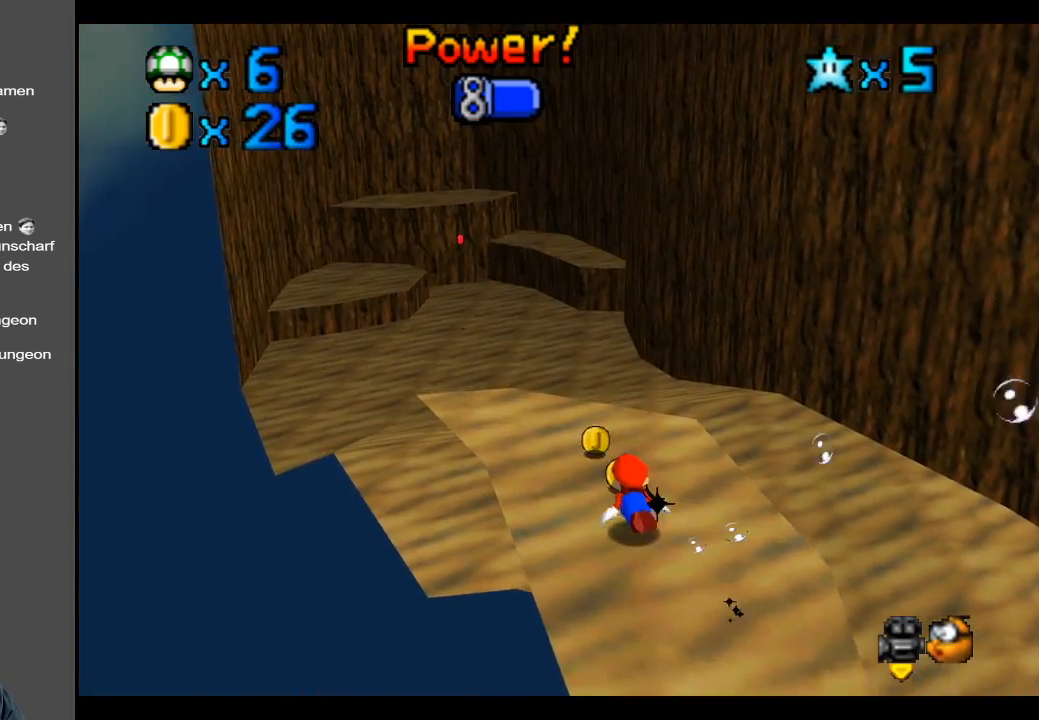
Gameplay with a controller (Xbox layout); each line is a JSON object with the inputs held at the frame after it. "events" lists button and stick changes between this image and that frame as [ms after this image, input, new state], when the widget could be followed in between. Not read: L3 R3.
{"buttons": ["A"], "left_stick": "center", "right_stick": "center", "events": [[217, "A", "up"], [483, "A", "down"]]}
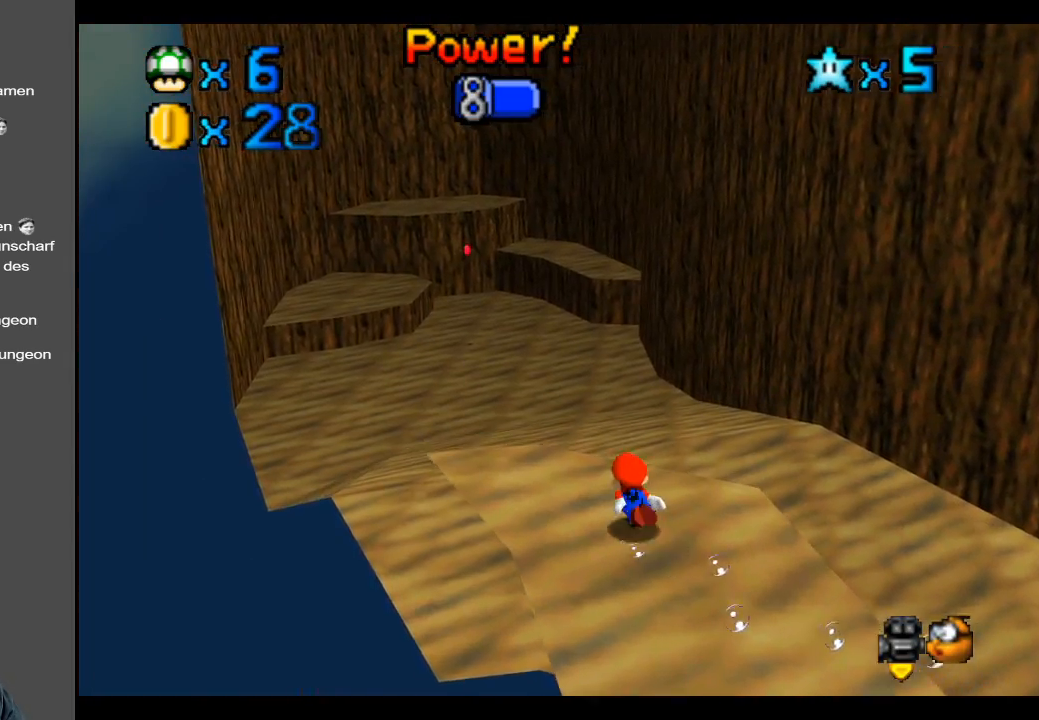
{"buttons": [], "left_stick": "center", "right_stick": "center", "events": [[350, "A", "up"]]}
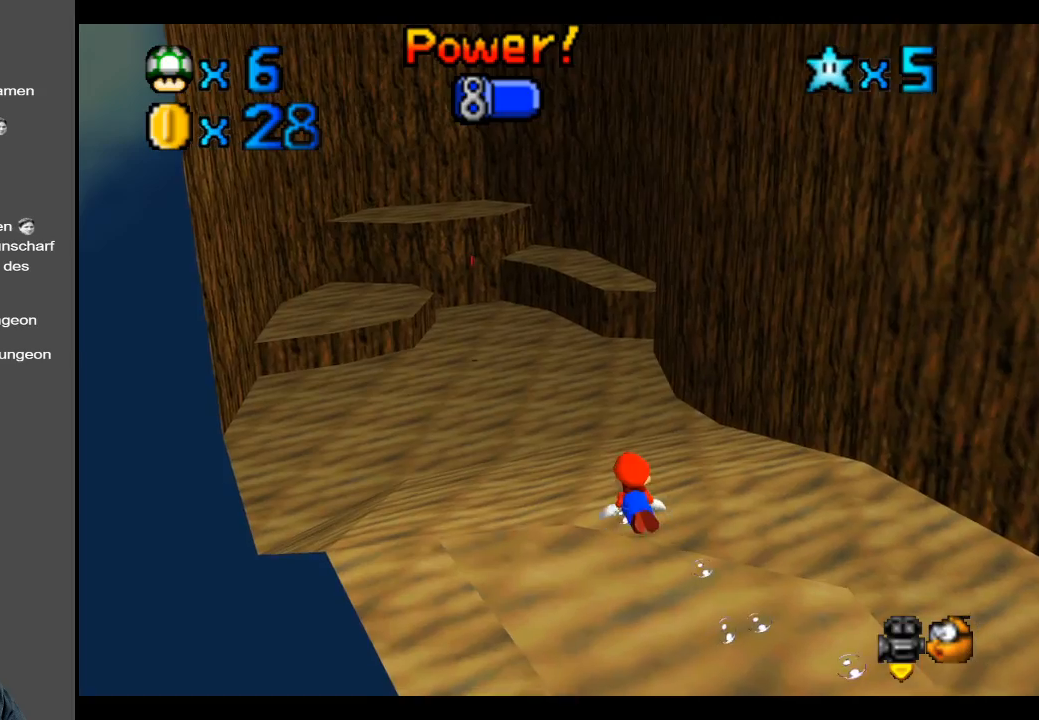
{"buttons": ["A"], "left_stick": "up", "right_stick": "center", "events": [[50, "A", "down"], [100, "left_stick", "up"], [267, "A", "up"], [367, "A", "down"]]}
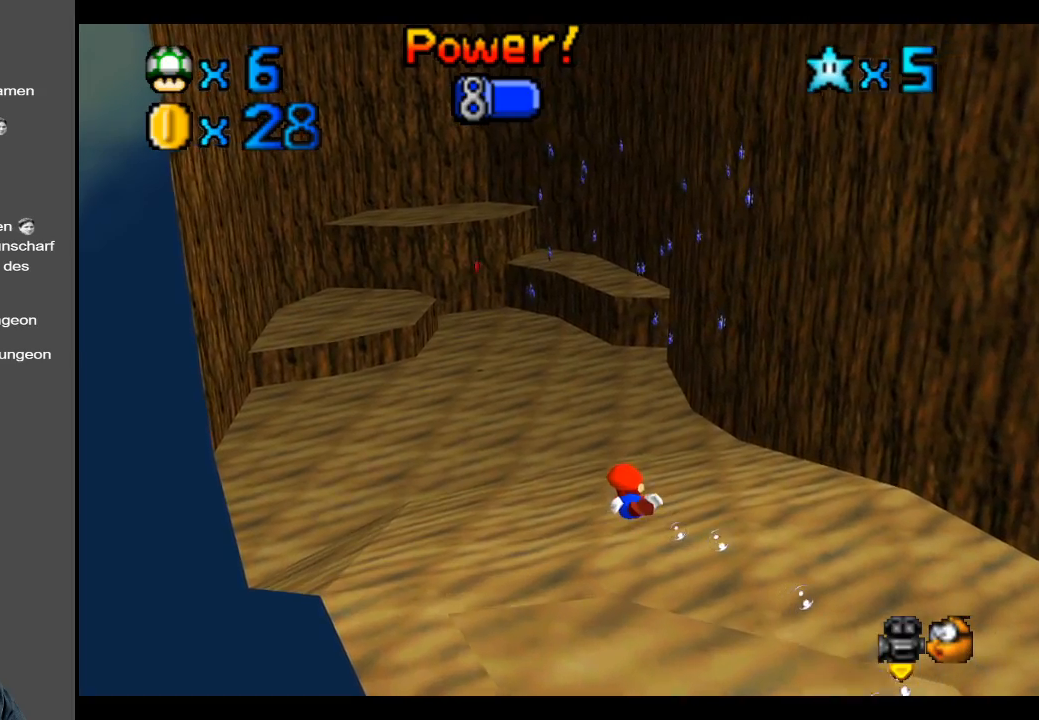
{"buttons": ["A"], "left_stick": "center", "right_stick": "center", "events": [[17, "A", "up"], [117, "left_stick", "center"], [217, "A", "down"]]}
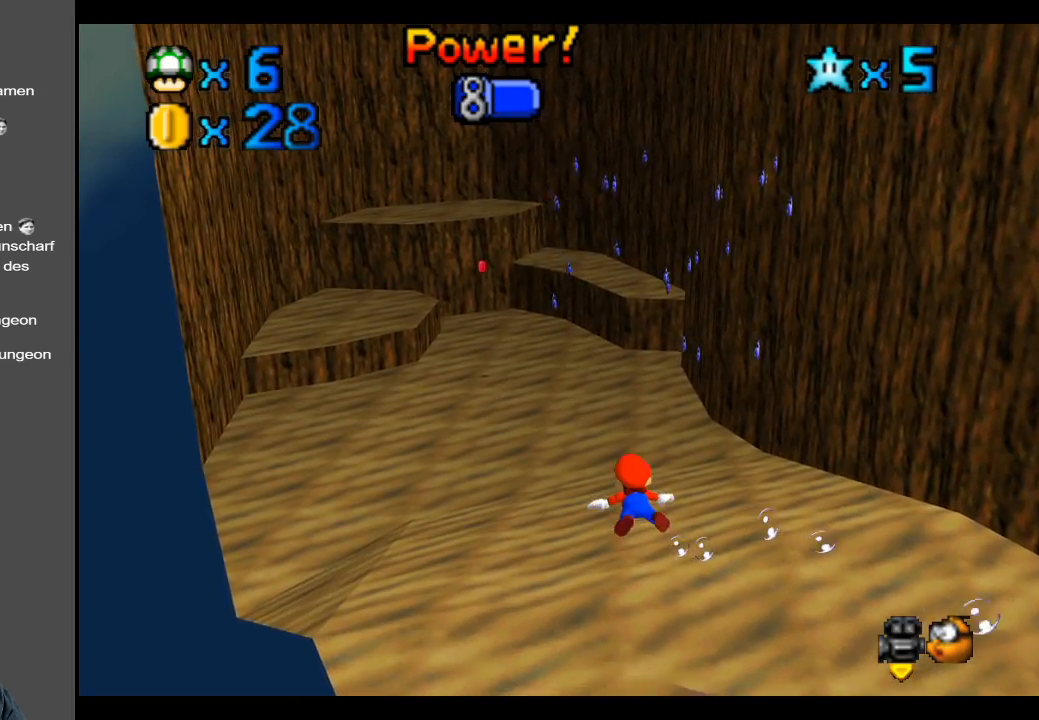
{"buttons": ["A"], "left_stick": "center", "right_stick": "center", "events": [[17, "A", "up"], [317, "A", "down"]]}
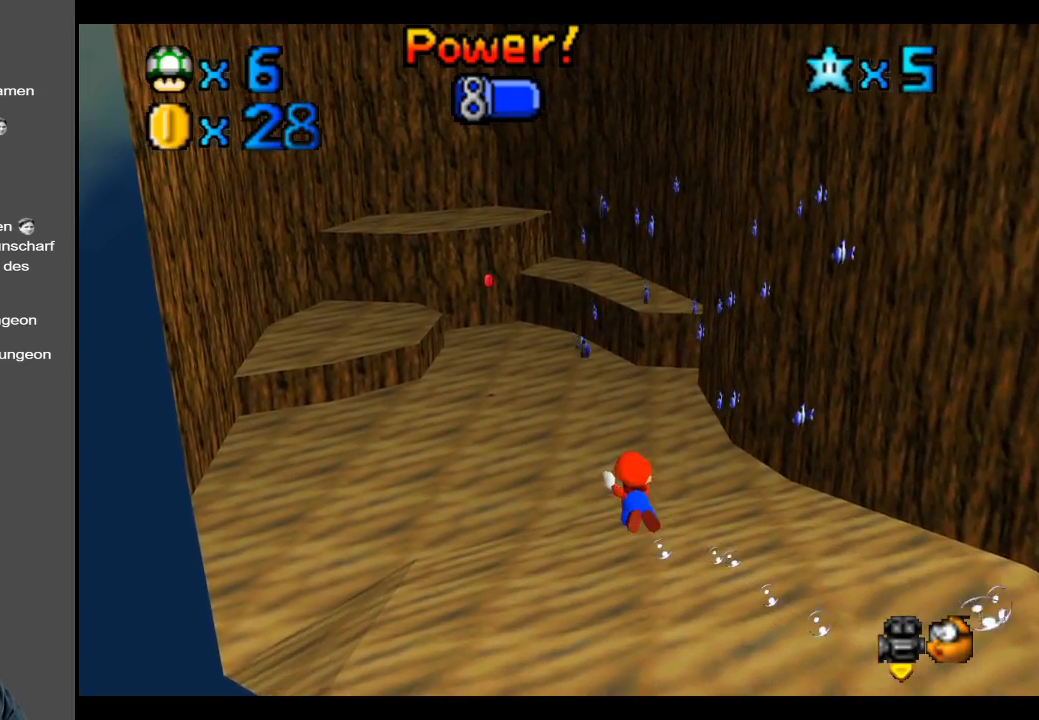
{"buttons": ["A"], "left_stick": "up", "right_stick": "center", "events": [[183, "left_stick", "up"], [250, "A", "up"], [383, "A", "down"]]}
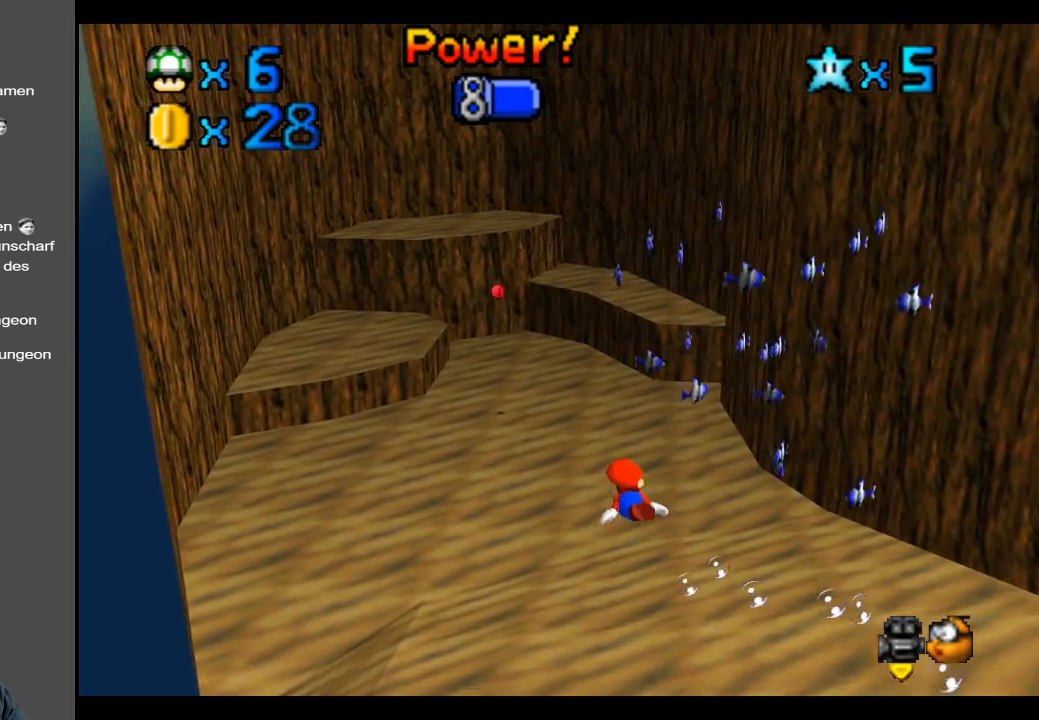
{"buttons": [], "left_stick": "center", "right_stick": "center", "events": [[100, "left_stick", "center"], [317, "A", "up"]]}
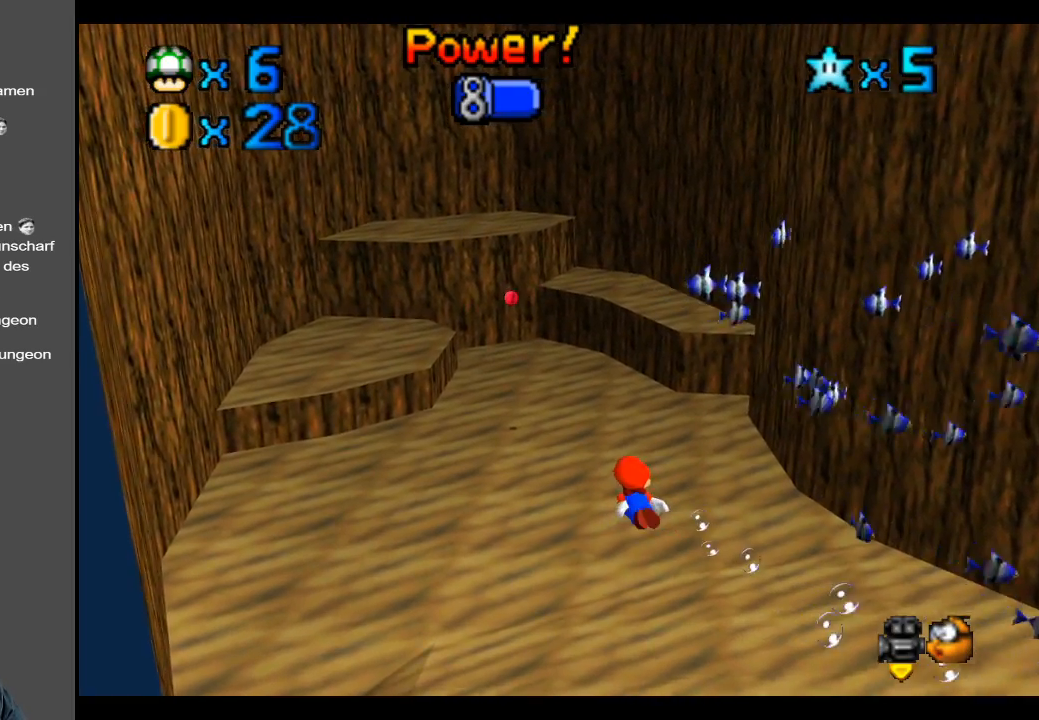
{"buttons": [], "left_stick": "up", "right_stick": "center", "events": [[183, "A", "down"], [400, "left_stick", "up"], [500, "A", "up"]]}
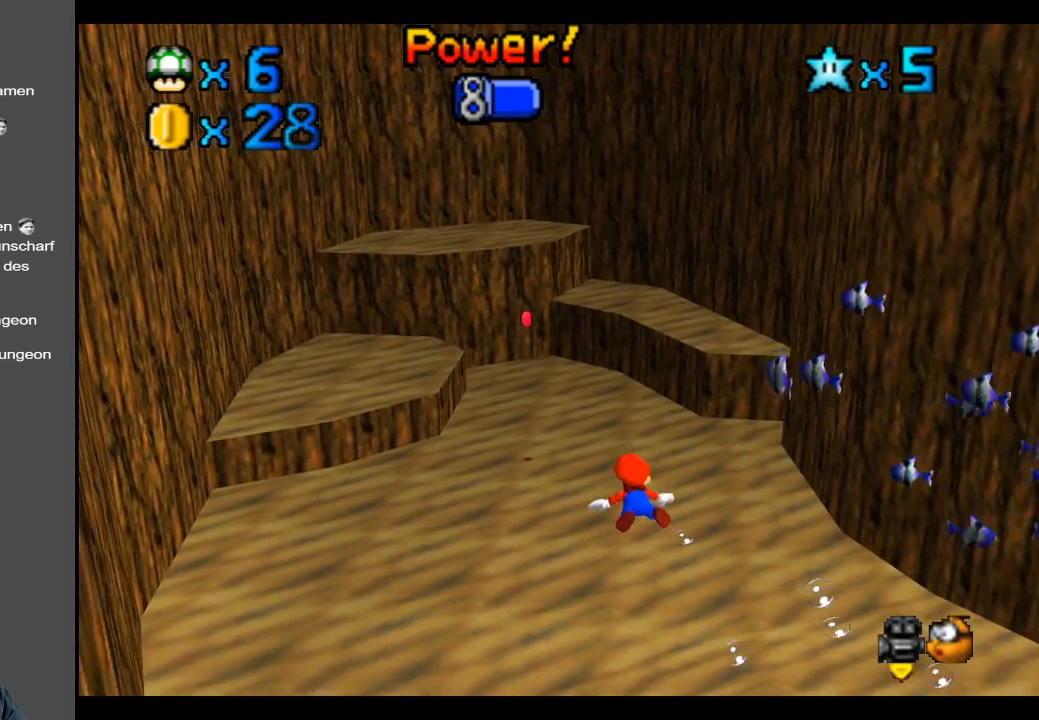
{"buttons": [], "left_stick": "center", "right_stick": "center", "events": [[167, "A", "down"], [317, "left_stick", "center"], [433, "A", "up"]]}
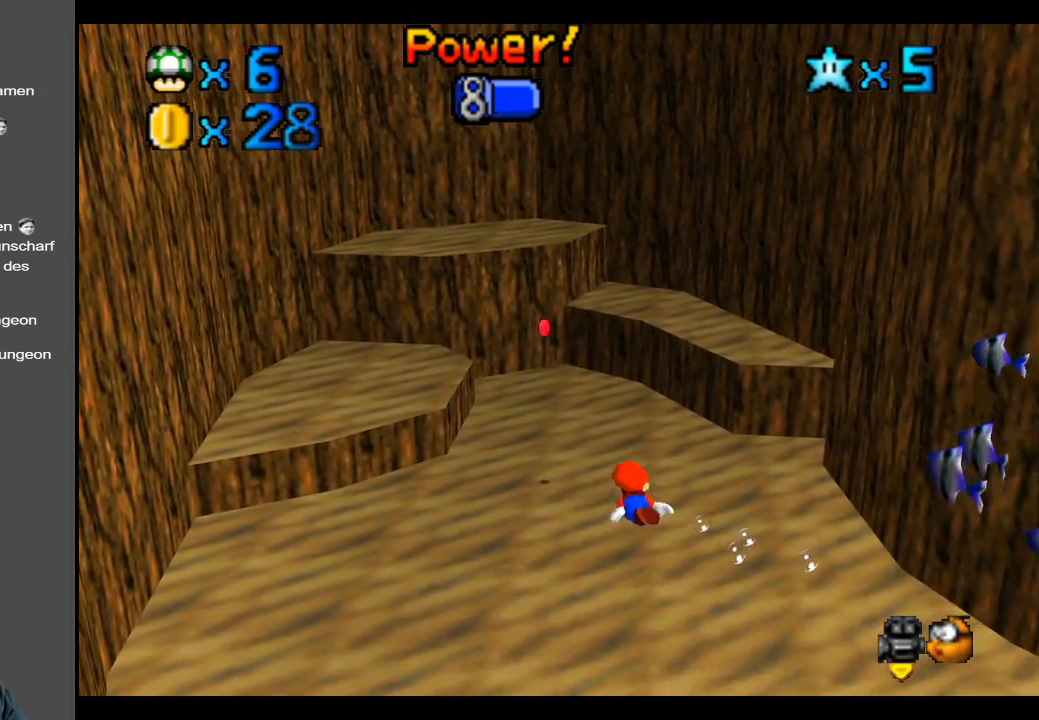
{"buttons": ["A"], "left_stick": "center", "right_stick": "center", "events": [[50, "A", "down"], [183, "A", "up"], [217, "left_stick", "up"], [317, "A", "down"], [433, "left_stick", "center"]]}
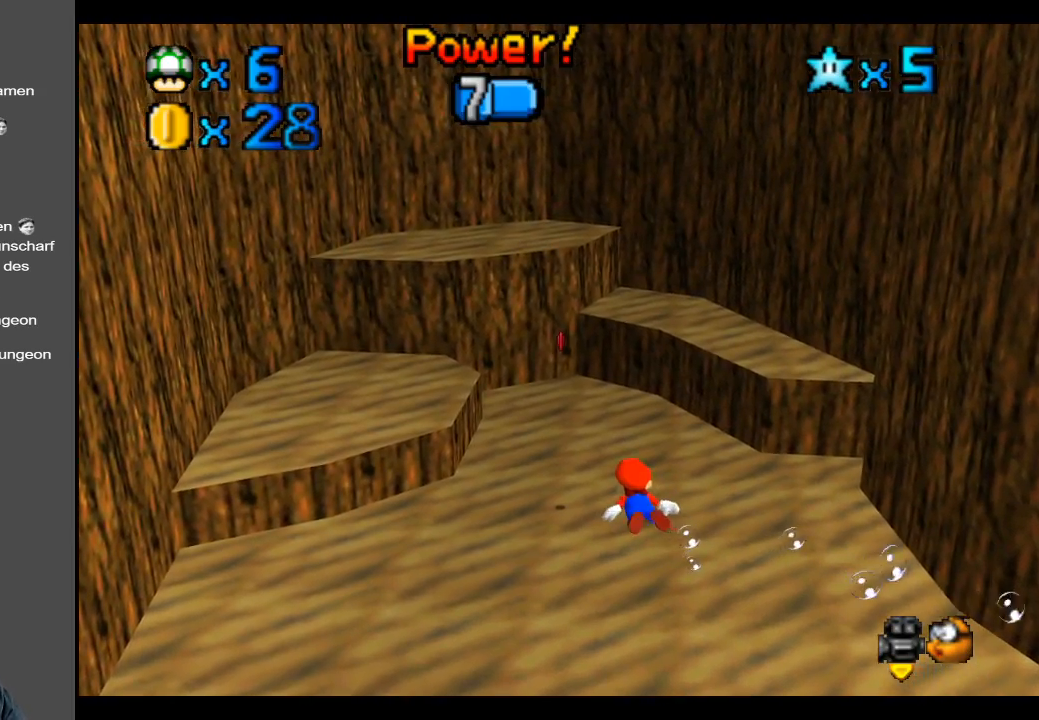
{"buttons": ["A"], "left_stick": "up", "right_stick": "center", "events": [[33, "A", "up"], [150, "A", "down"], [283, "left_stick", "up"], [300, "A", "up"], [467, "A", "down"]]}
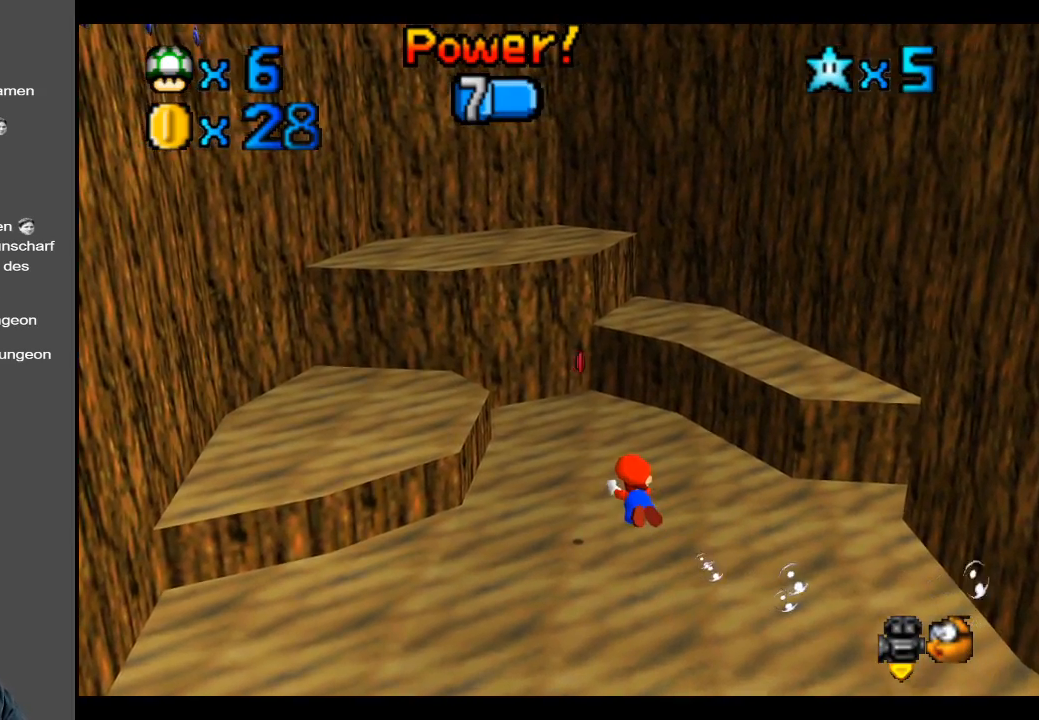
{"buttons": [], "left_stick": "up", "right_stick": "center", "events": [[100, "left_stick", "center"], [183, "A", "up"], [500, "left_stick", "up"]]}
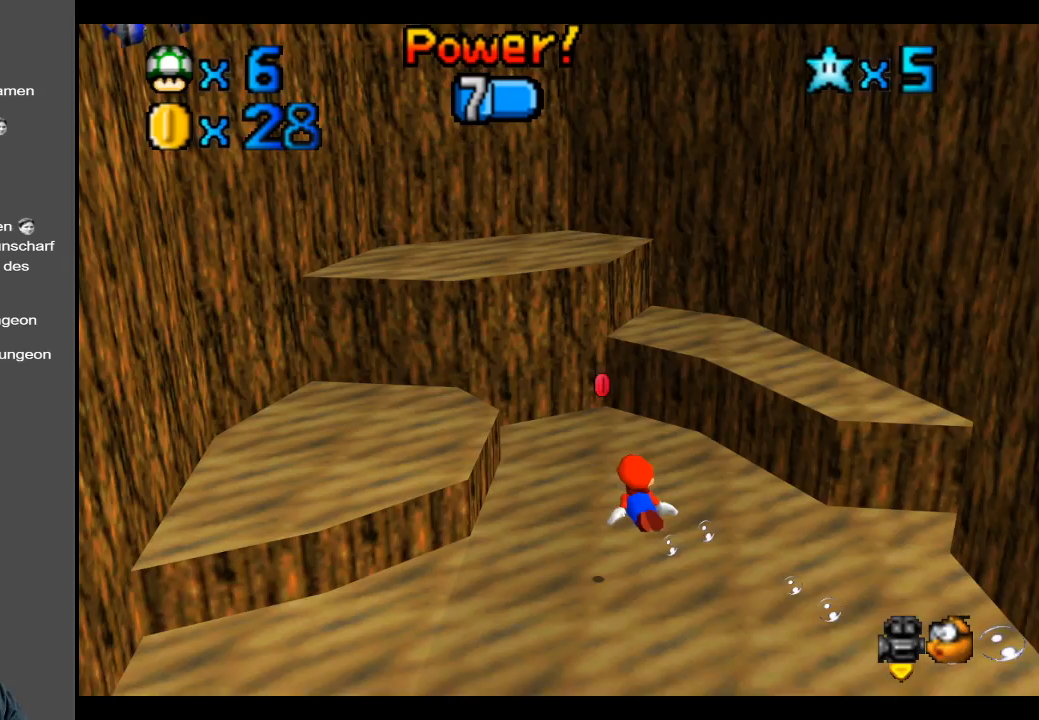
{"buttons": [], "left_stick": "center", "right_stick": "center", "events": [[50, "A", "down"], [283, "A", "up"], [367, "left_stick", "center"]]}
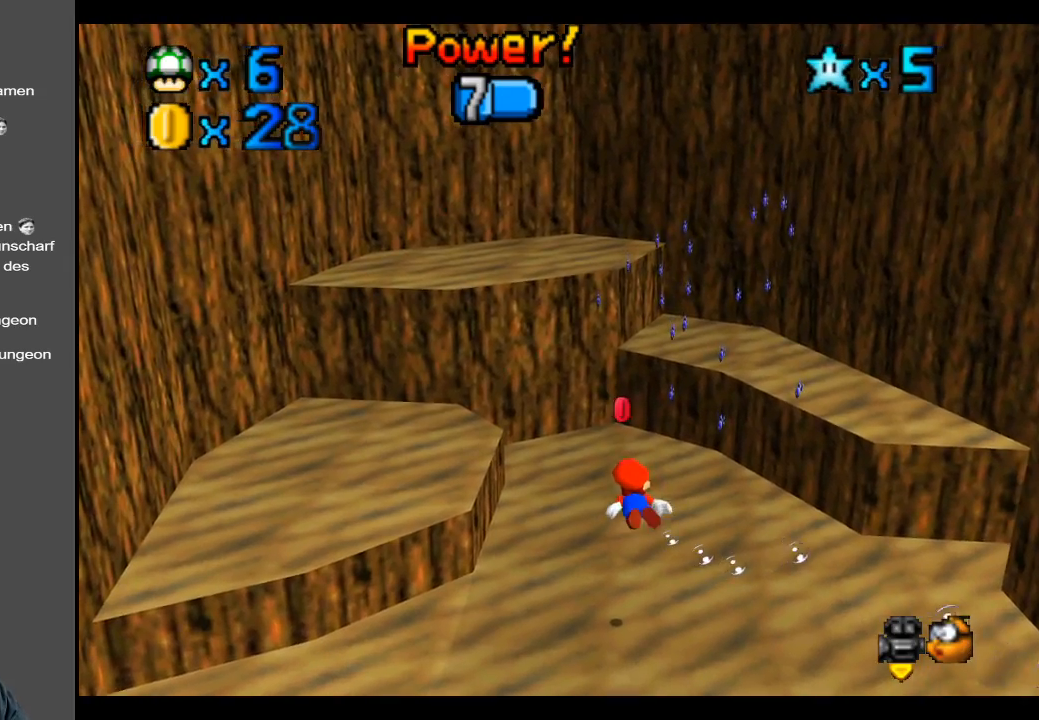
{"buttons": [], "left_stick": "right", "right_stick": "center", "events": [[100, "left_stick", "up-right"], [150, "A", "down"], [350, "A", "up"], [433, "left_stick", "right"]]}
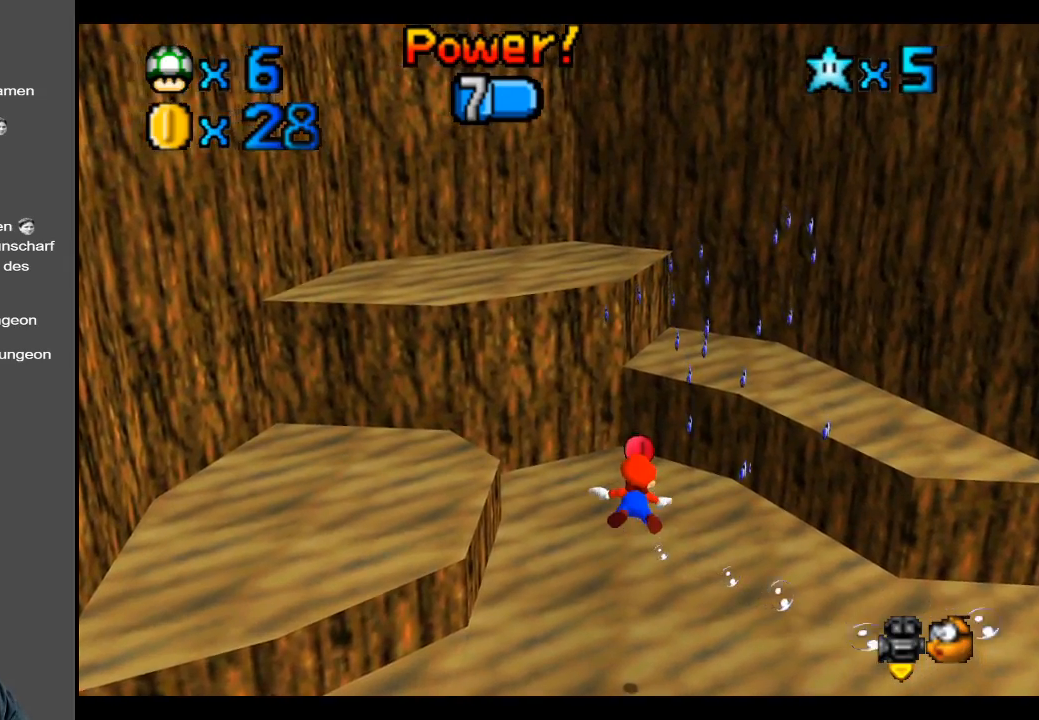
{"buttons": [], "left_stick": "up-right", "right_stick": "center", "events": [[133, "left_stick", "up-right"]]}
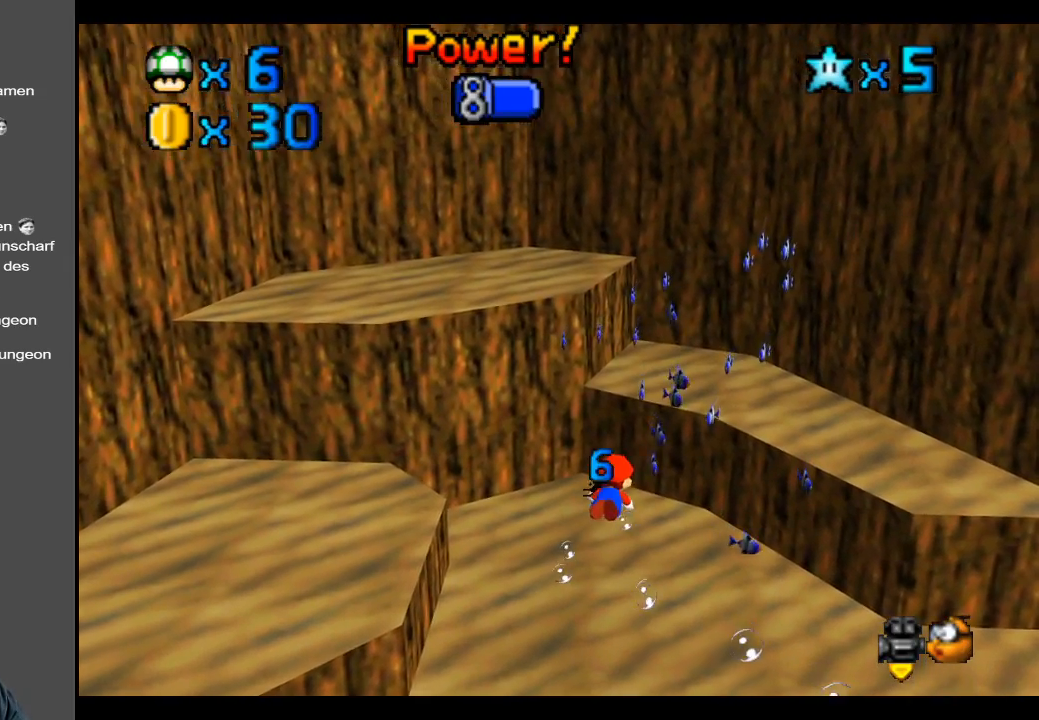
{"buttons": [], "left_stick": "down-right", "right_stick": "center", "events": [[283, "left_stick", "right"], [383, "left_stick", "down-right"]]}
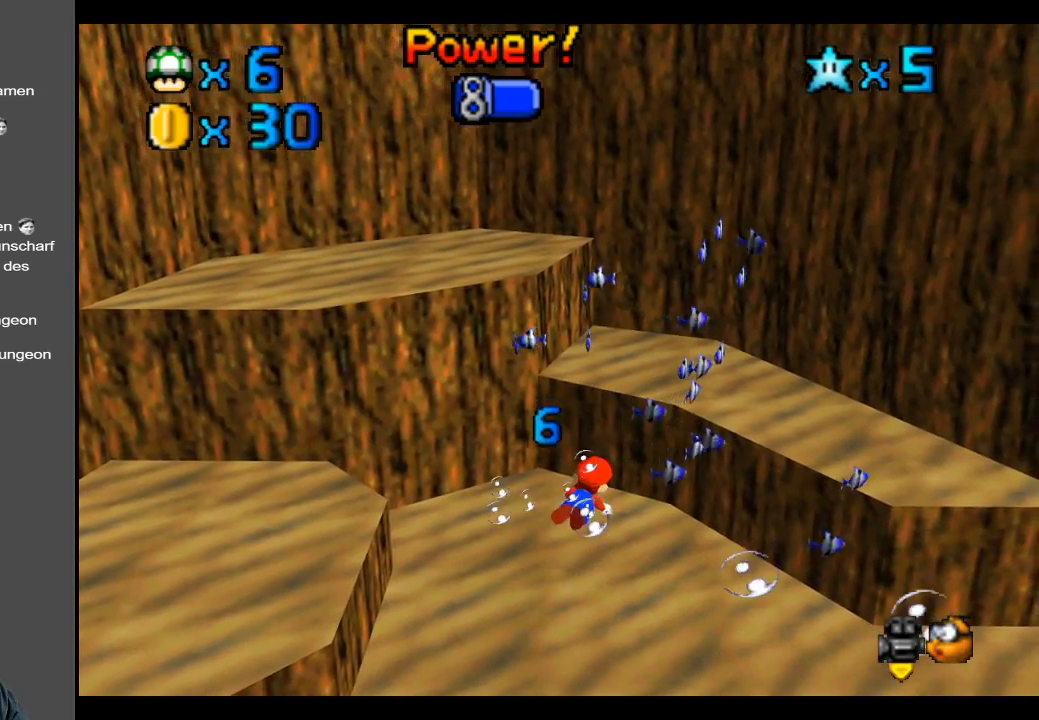
{"buttons": [], "left_stick": "down-right", "right_stick": "center", "events": [[33, "A", "down"], [300, "A", "up"]]}
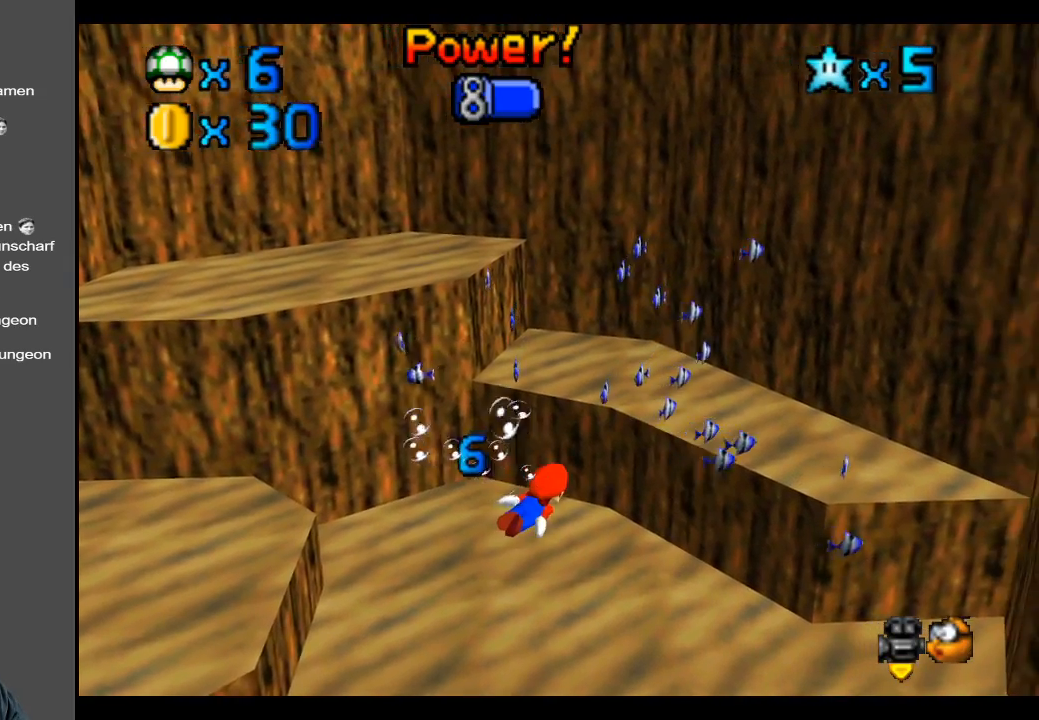
{"buttons": ["A"], "left_stick": "down-right", "right_stick": "center", "events": [[233, "A", "down"]]}
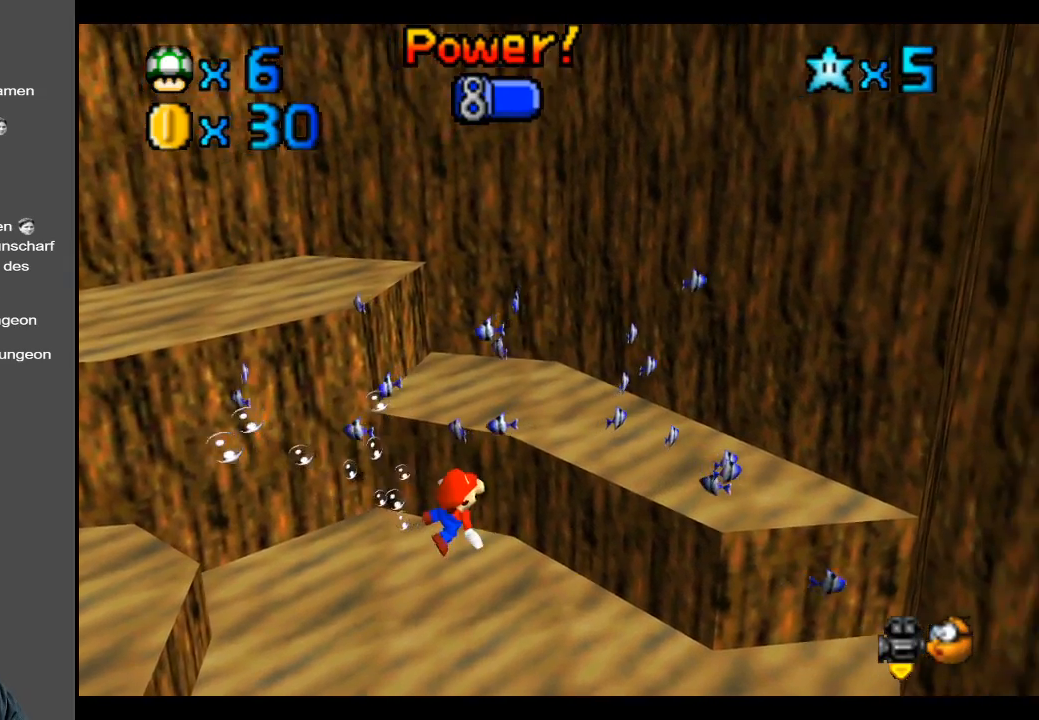
{"buttons": ["A"], "left_stick": "down-right", "right_stick": "center", "events": [[83, "A", "up"], [367, "A", "down"]]}
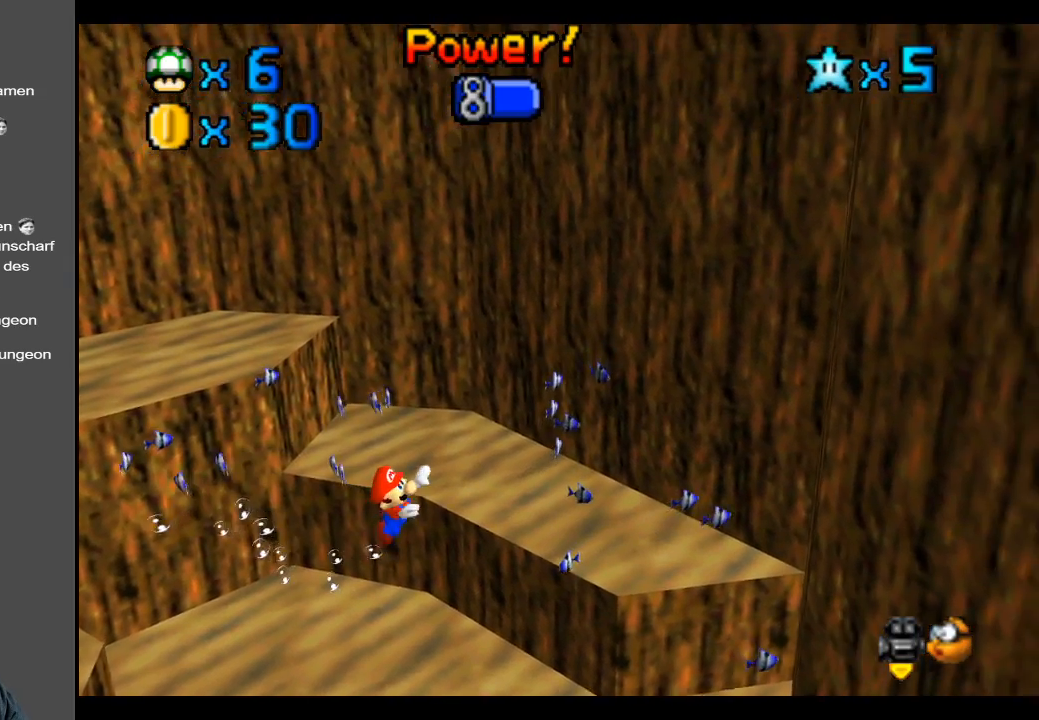
{"buttons": ["A"], "left_stick": "down-right", "right_stick": "center", "events": [[100, "A", "up"], [450, "A", "down"]]}
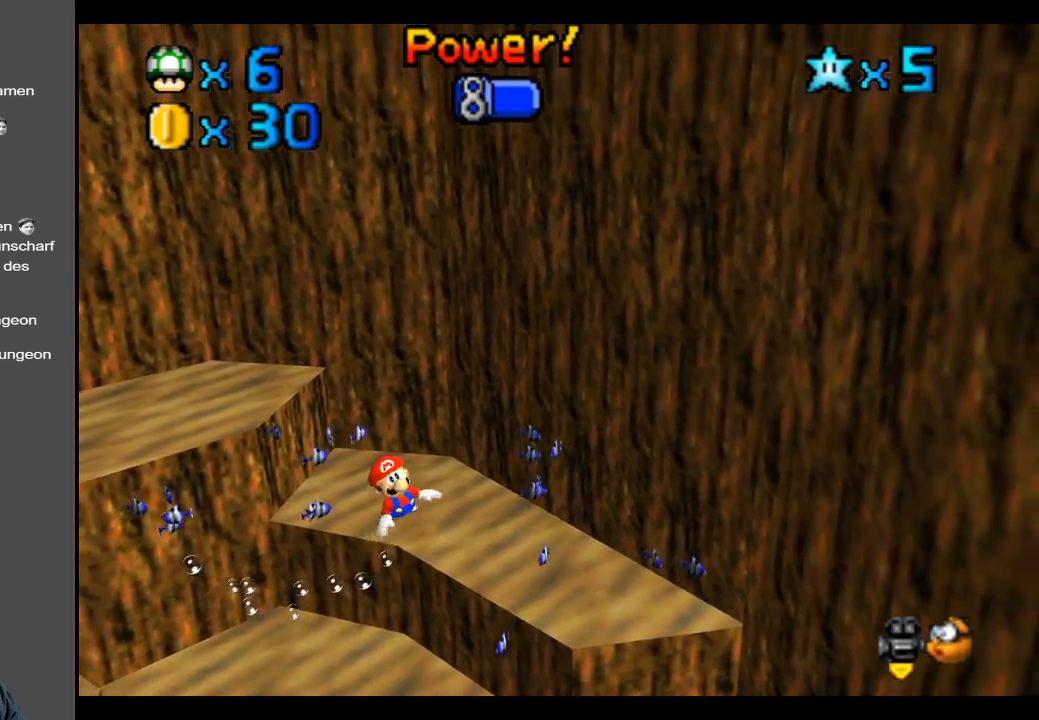
{"buttons": ["A"], "left_stick": "center", "right_stick": "center", "events": [[17, "B", "down"], [133, "left_stick", "center"], [200, "A", "up"], [200, "B", "up"], [383, "A", "down"]]}
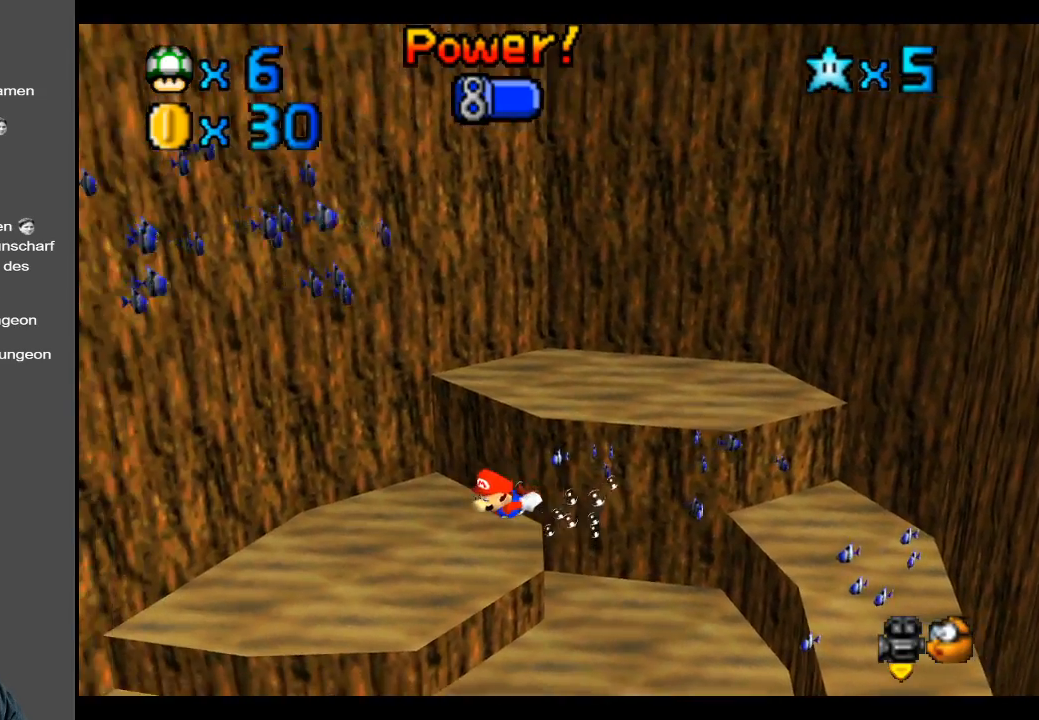
{"buttons": ["A", "B"], "left_stick": "center", "right_stick": "center", "events": [[200, "A", "up"], [333, "A", "down"], [350, "B", "down"]]}
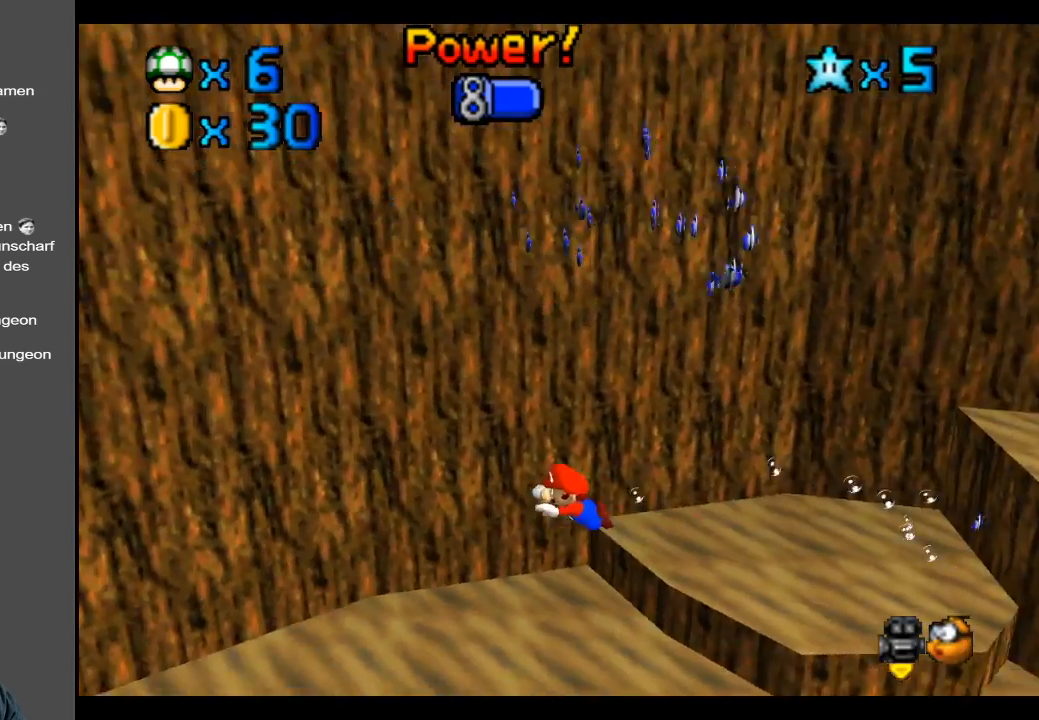
{"buttons": ["A"], "left_stick": "down", "right_stick": "center", "events": [[17, "B", "up"], [67, "A", "up"], [150, "left_stick", "down"], [183, "A", "down"]]}
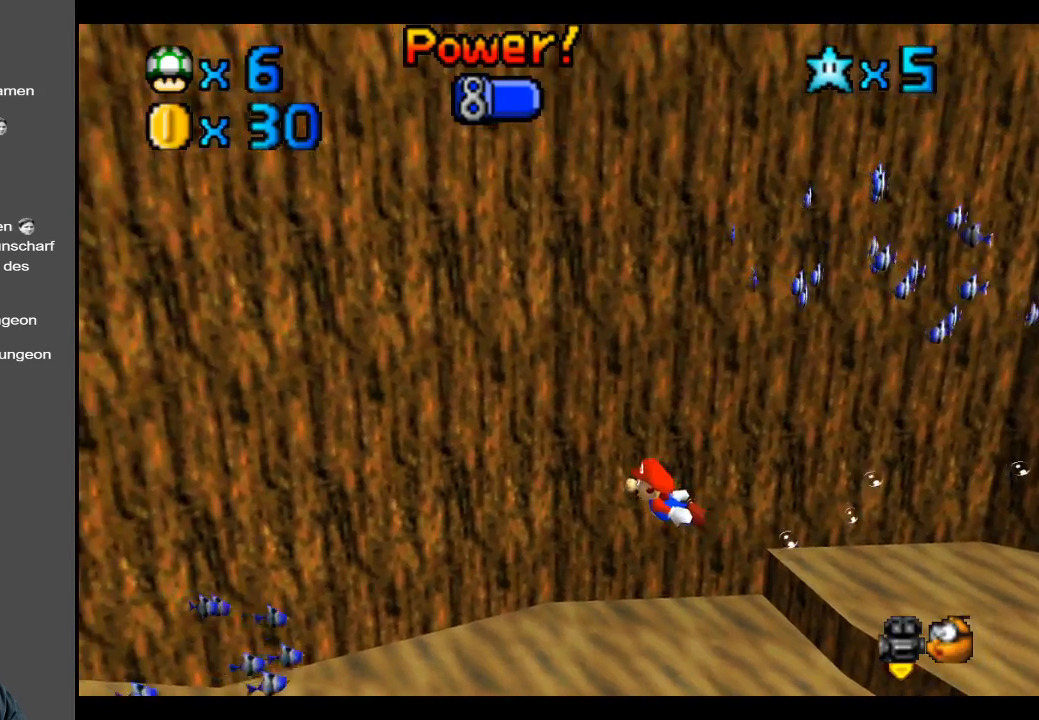
{"buttons": ["A"], "left_stick": "down", "right_stick": "center", "events": [[17, "A", "up"], [100, "left_stick", "center"], [133, "A", "down"], [150, "B", "down"], [333, "B", "up"], [350, "A", "up"], [417, "left_stick", "down"], [450, "A", "down"]]}
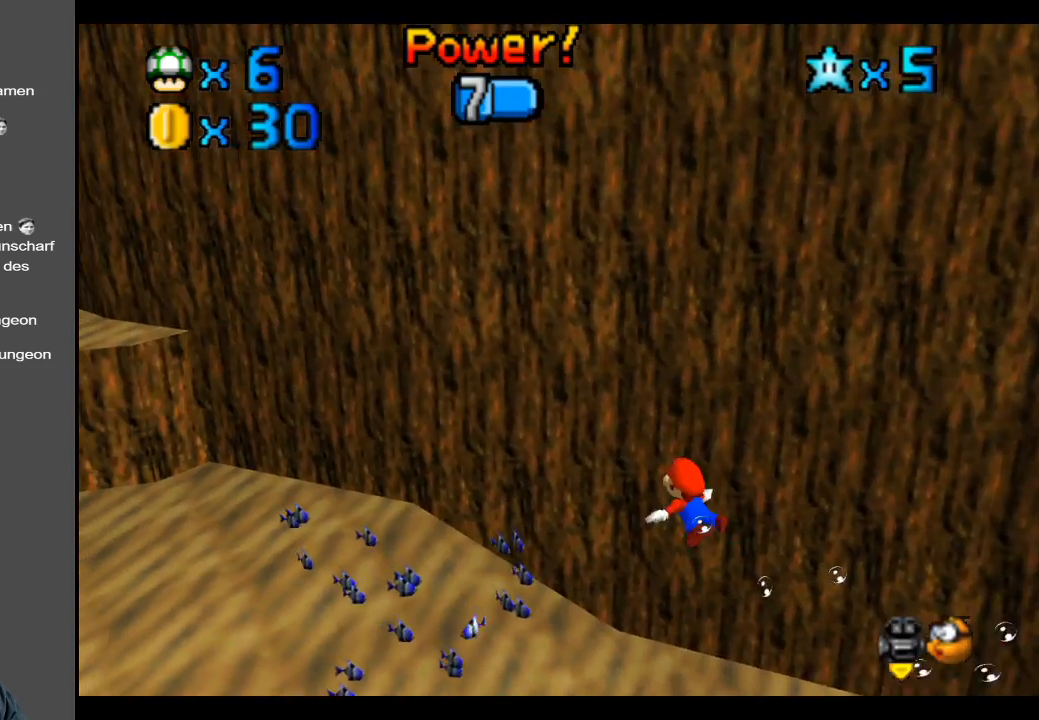
{"buttons": [], "left_stick": "down", "right_stick": "center", "events": [[283, "A", "up"]]}
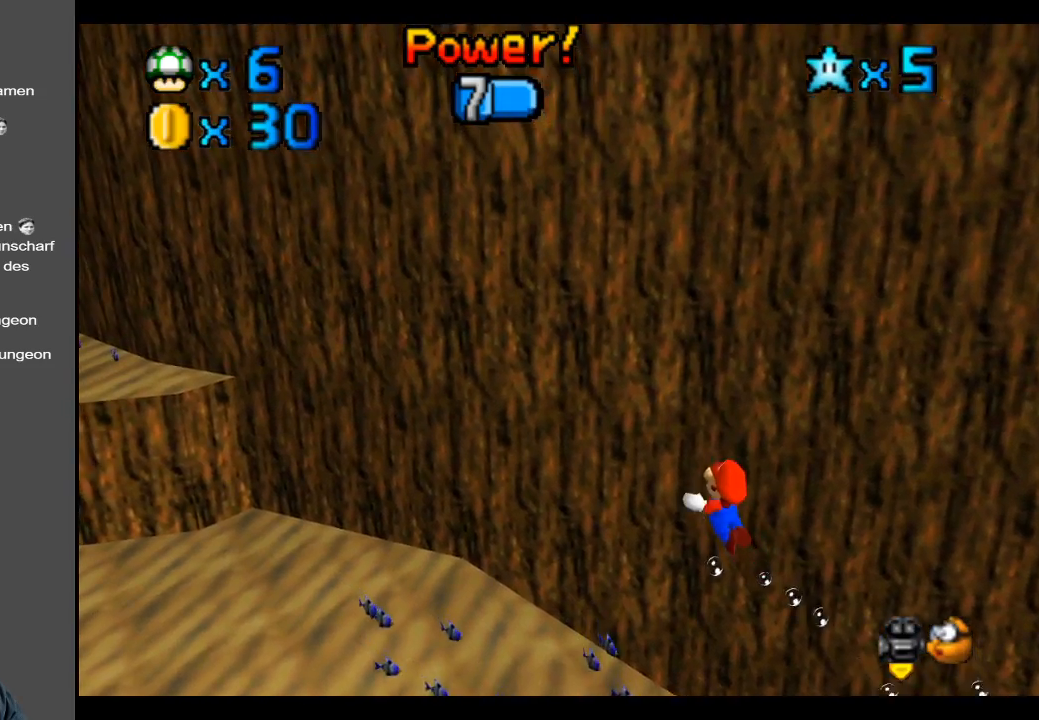
{"buttons": [], "left_stick": "center", "right_stick": "center", "events": [[50, "A", "down"], [50, "left_stick", "center"], [383, "A", "up"]]}
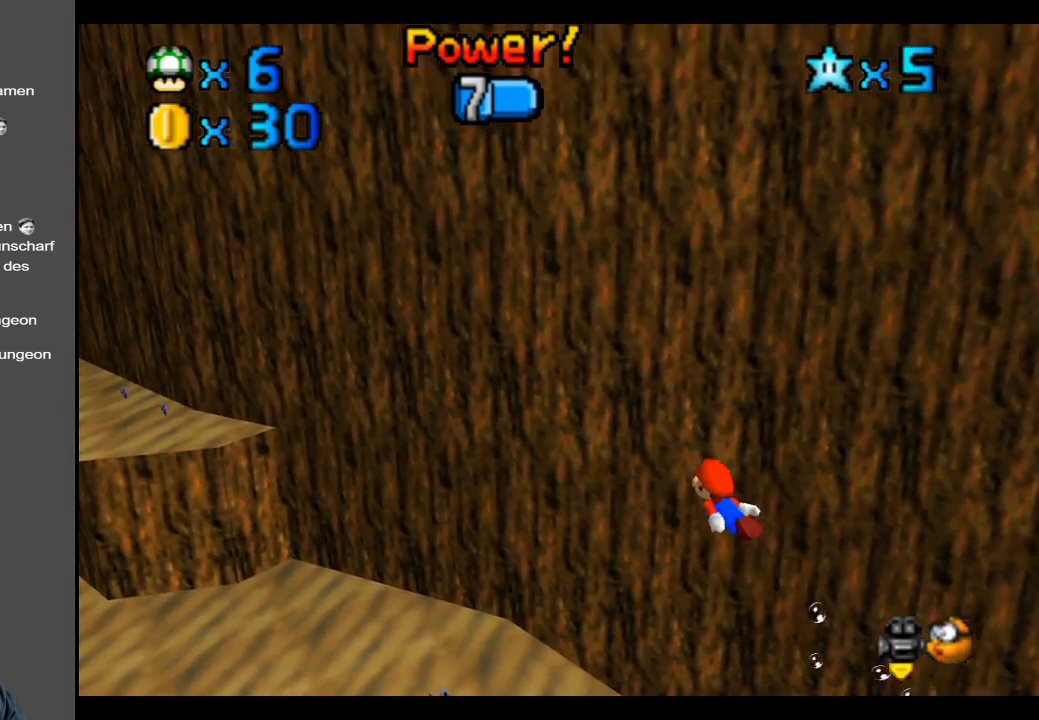
{"buttons": ["A"], "left_stick": "down", "right_stick": "center", "events": [[17, "left_stick", "down"], [83, "A", "down"]]}
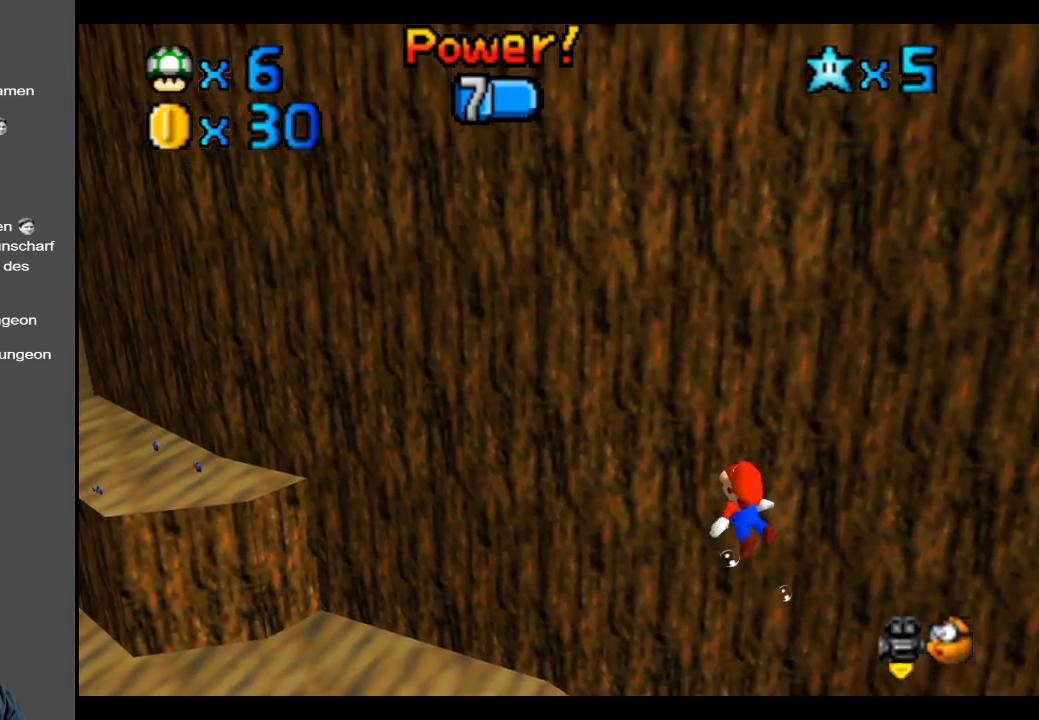
{"buttons": ["A"], "left_stick": "center", "right_stick": "center", "events": [[17, "A", "up"], [183, "A", "down"], [183, "left_stick", "center"]]}
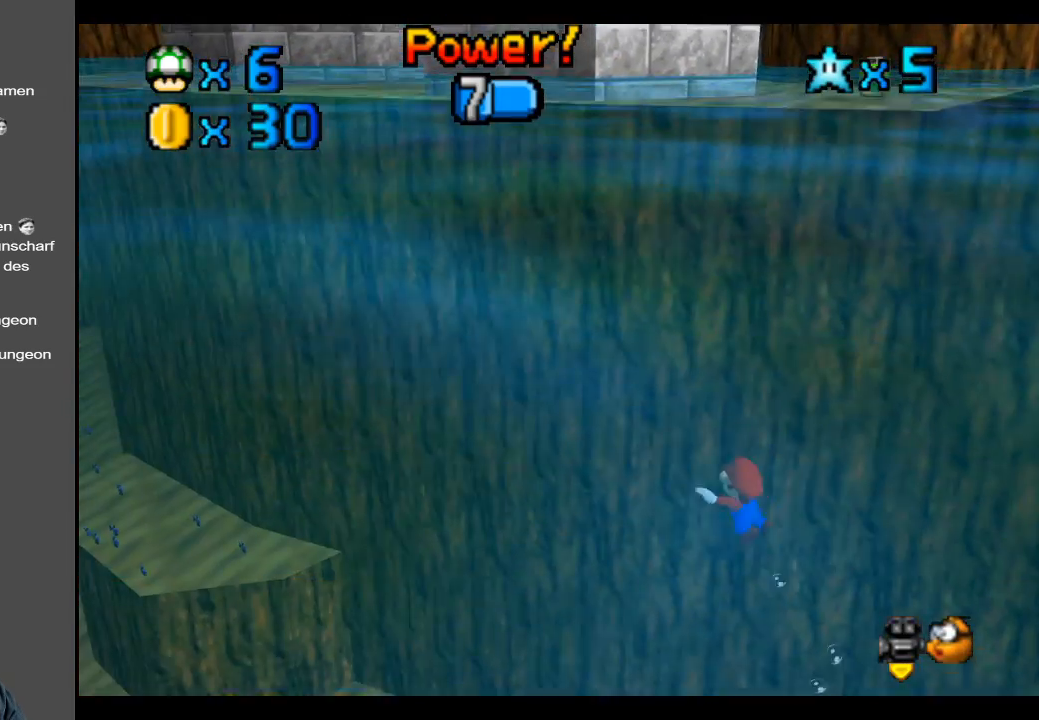
{"buttons": ["A"], "left_stick": "down-right", "right_stick": "center", "events": [[100, "A", "up"], [283, "A", "down"], [350, "left_stick", "right"], [417, "left_stick", "down-right"]]}